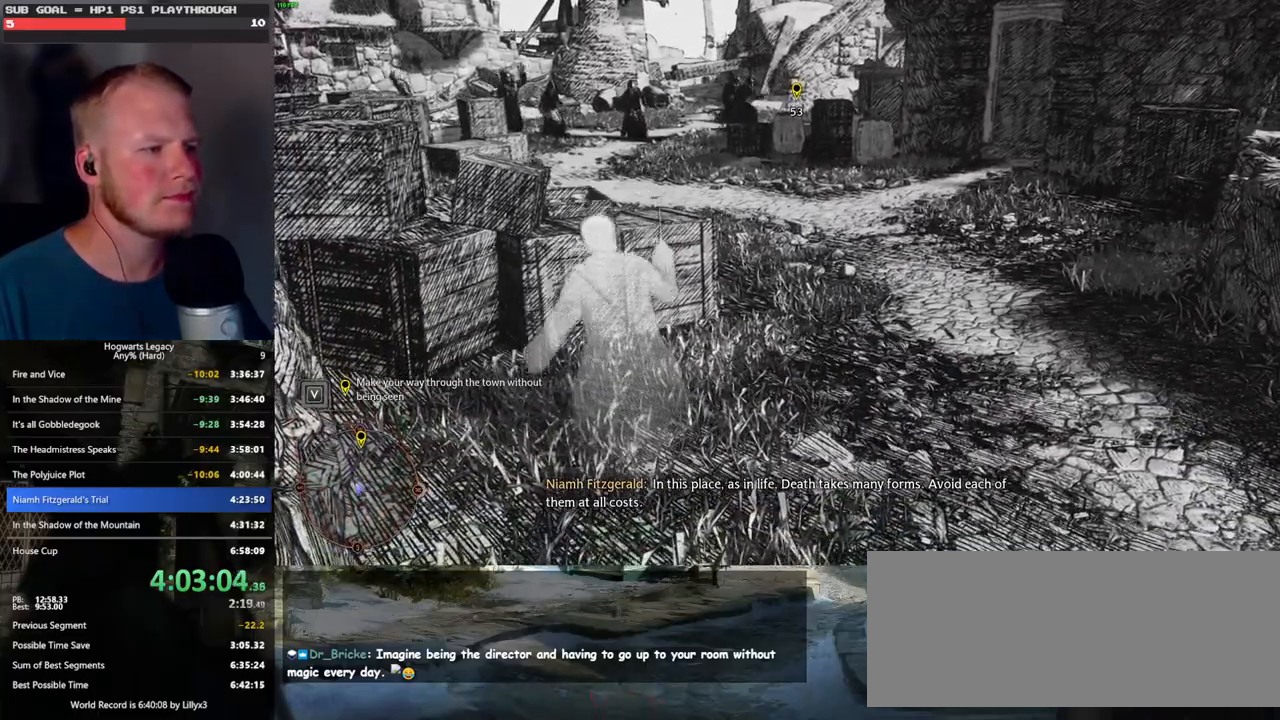
Gameplay with keyboard and mouse; each line is a JSON object with the keys and mouse buttons held at the frame after it. "events" lists presses ("down") and releases ("up") of ".", "/", "0", "1", "2", "3", "4", "5", "6", "7", "8", "9", "a", "alt_l", "alt_r", "b", "backslash", "backspace", "c", "caps_lock", "comma", "ctrl_l", "ctrl_r", "d", "e", "equals", "escape", "f", "f1", "f10", "f11", "f12", "f2", "f3", "f4", "f5", "f6", "f7", "f8", "f9", "g", "h", "i", "j", "k", "l", "lbracket", "m", "minus", "n", "o", "p", "q", "quote", "r", "rbracket", "return", "s", "semicolon", "shift_l", "shift_r", "space", "super", "t", "tab", "tilde", "u", "v", "w", "x", "y", "z", "mouse_left", "mouse_wheel", "mouse_right", "mouse_mb4" and "mouse_mb5" between this image and that frame as [ms after this image, input, new state], when the widget could be followed in between. "mouse_left", "mouse_wheel", "mouse_right", "mouse_mb4", "mouse_mb5" = the "left", "wheel", "right", "mb4", "mb5" buttons of the "mouse" list. No other keys are recorded. "wheel" means that the mouse wheel is clicked or scrolled. Mouse movement is not recorded.
{"keys": ["d", "w"], "mouse": [], "events": []}
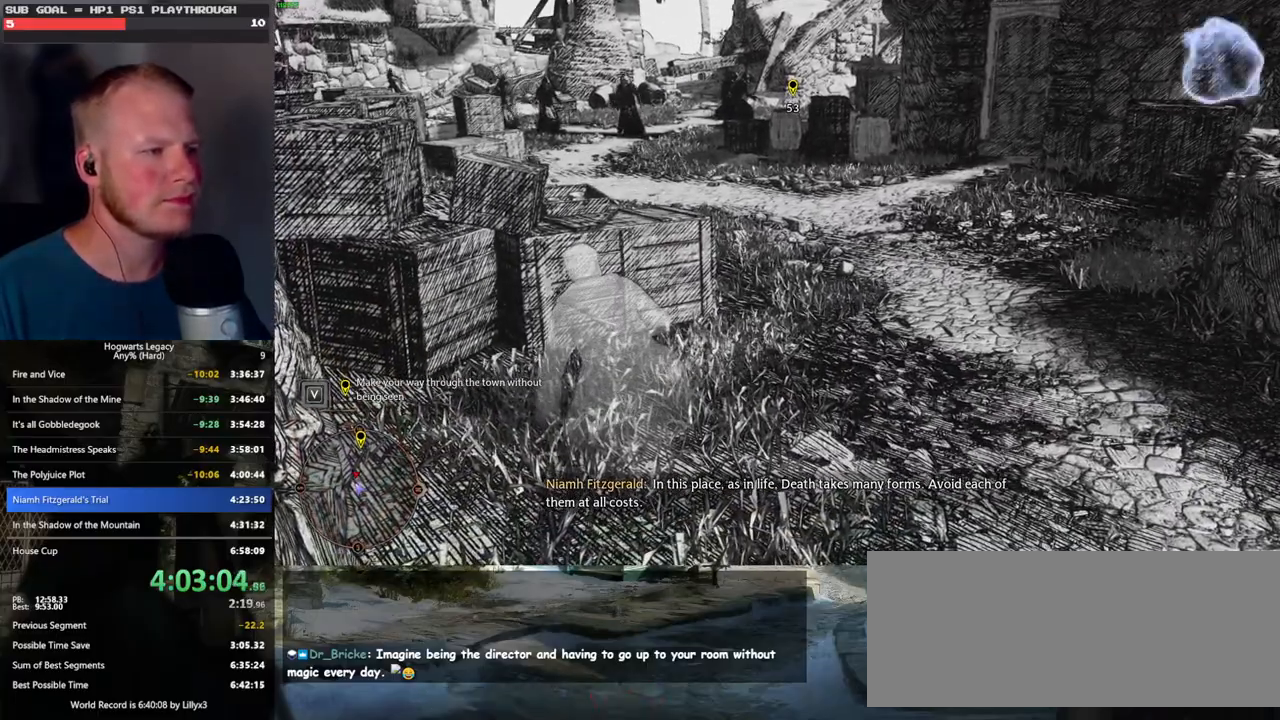
{"keys": ["d", "w"], "mouse": [], "events": []}
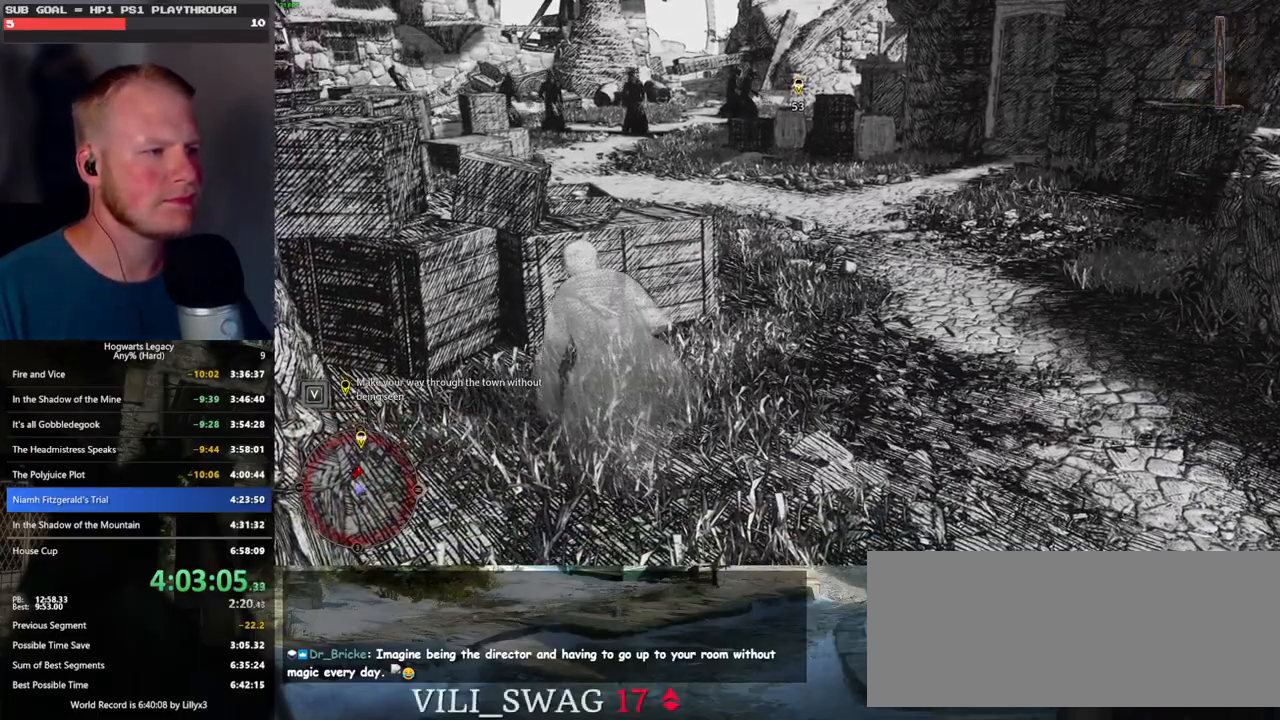
{"keys": ["d", "w"], "mouse": [], "events": [[16, "w", "up"], [83, "w", "down"]]}
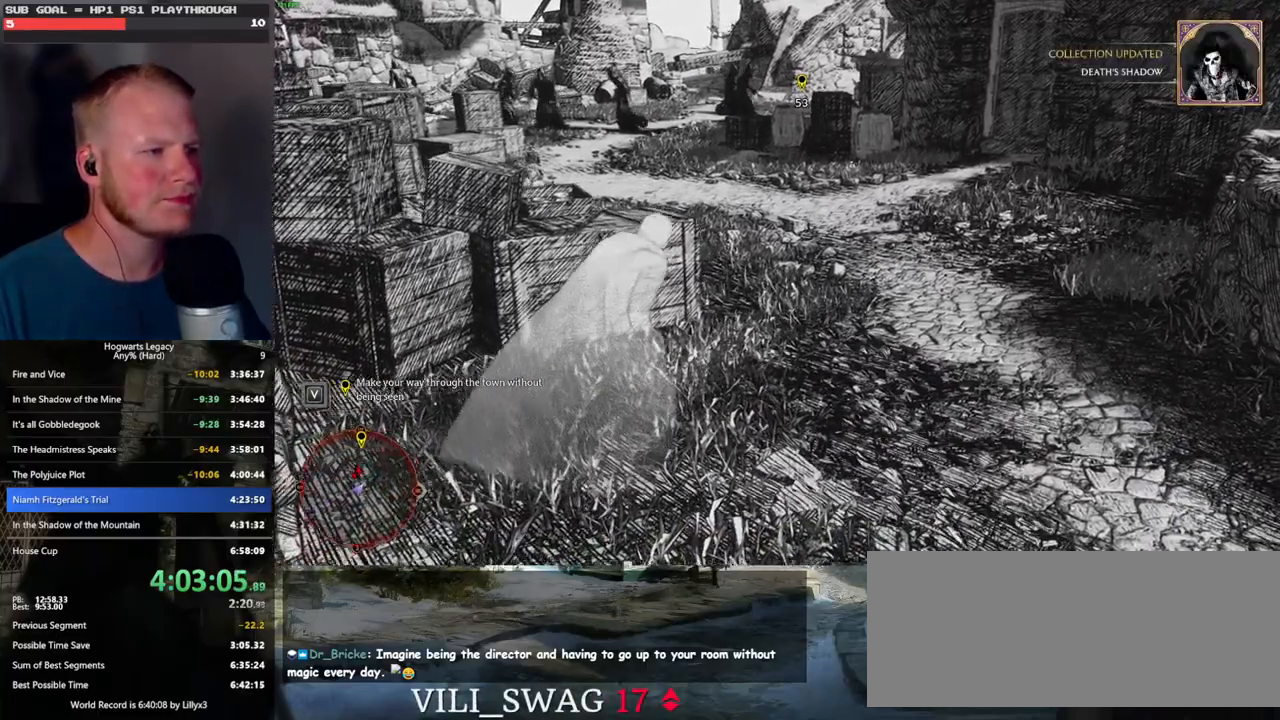
{"keys": ["w"], "mouse": [], "events": [[366, "d", "up"]]}
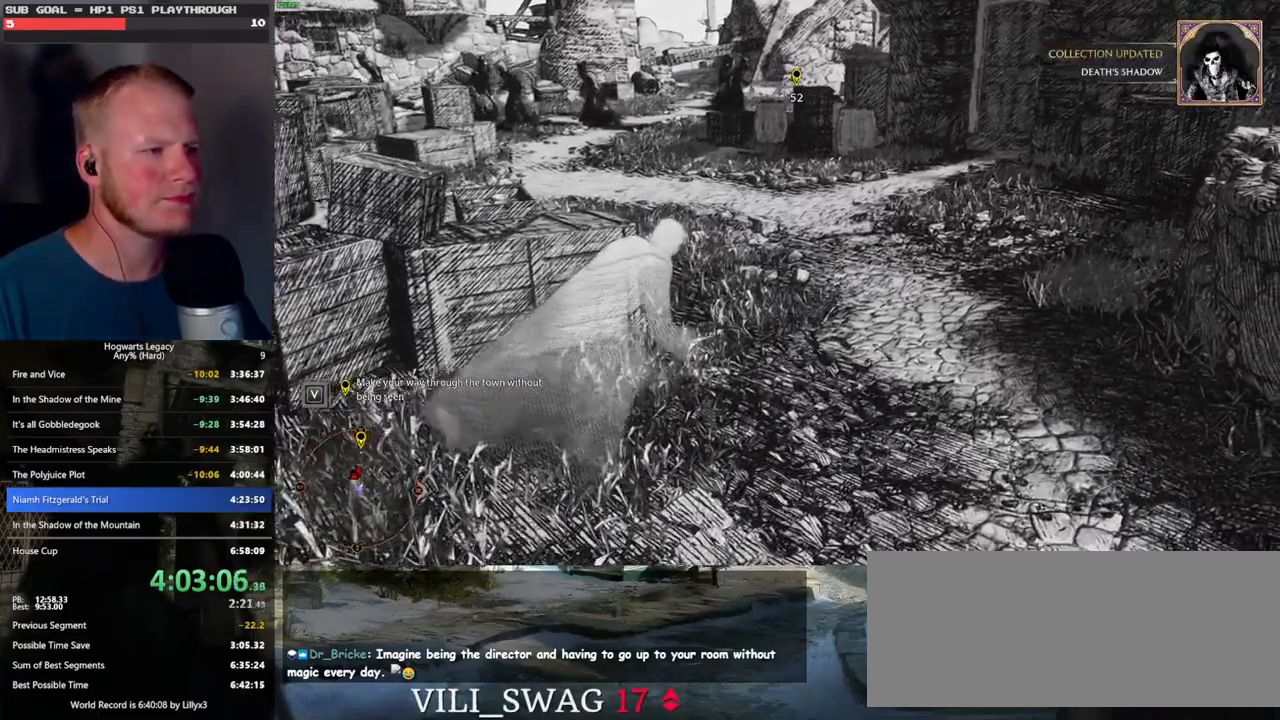
{"keys": ["w"], "mouse": [], "events": [[100, "d", "down"], [316, "d", "up"]]}
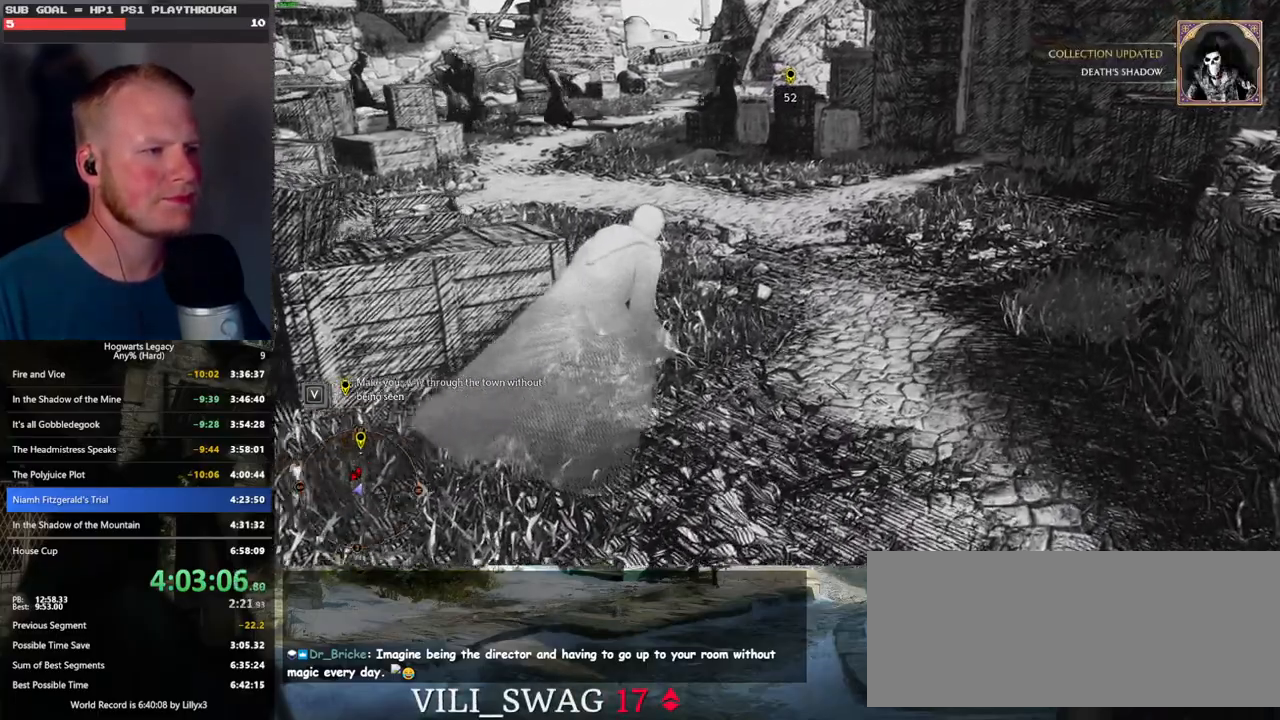
{"keys": ["shift_l", "w"], "mouse": [], "events": [[466, "shift_l", "down"]]}
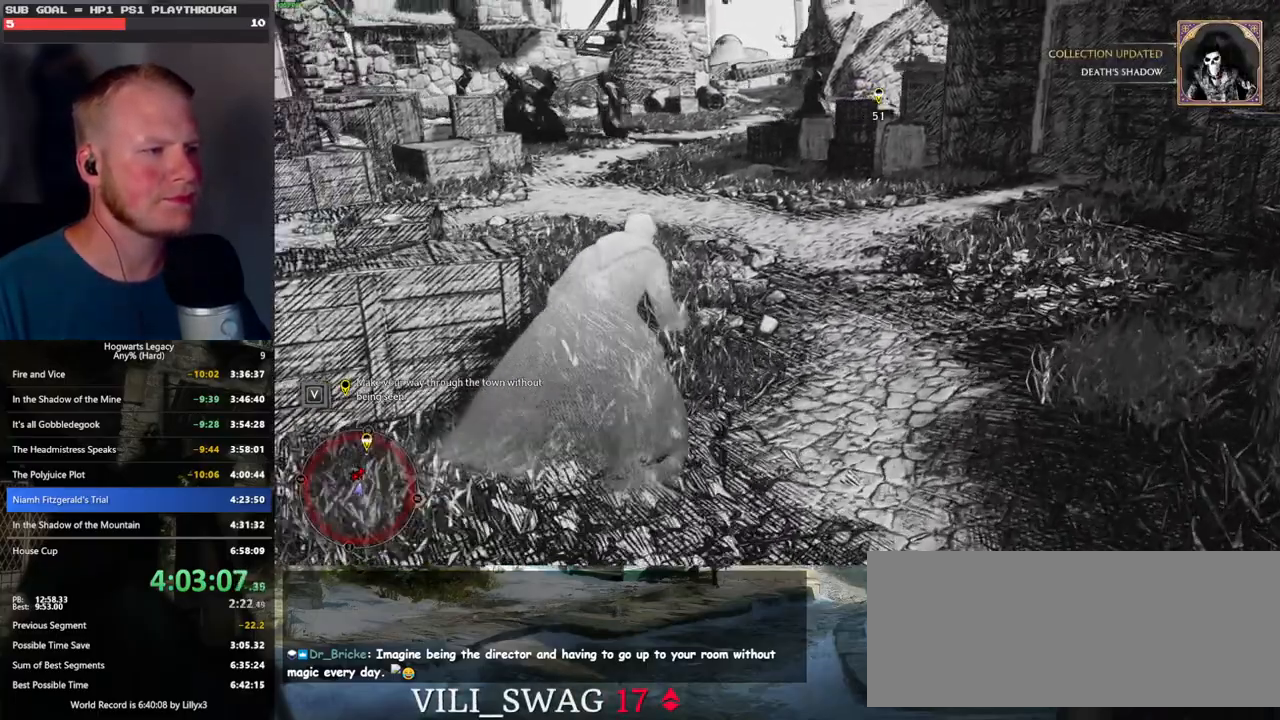
{"keys": ["w"], "mouse": [], "events": [[83, "shift_l", "up"]]}
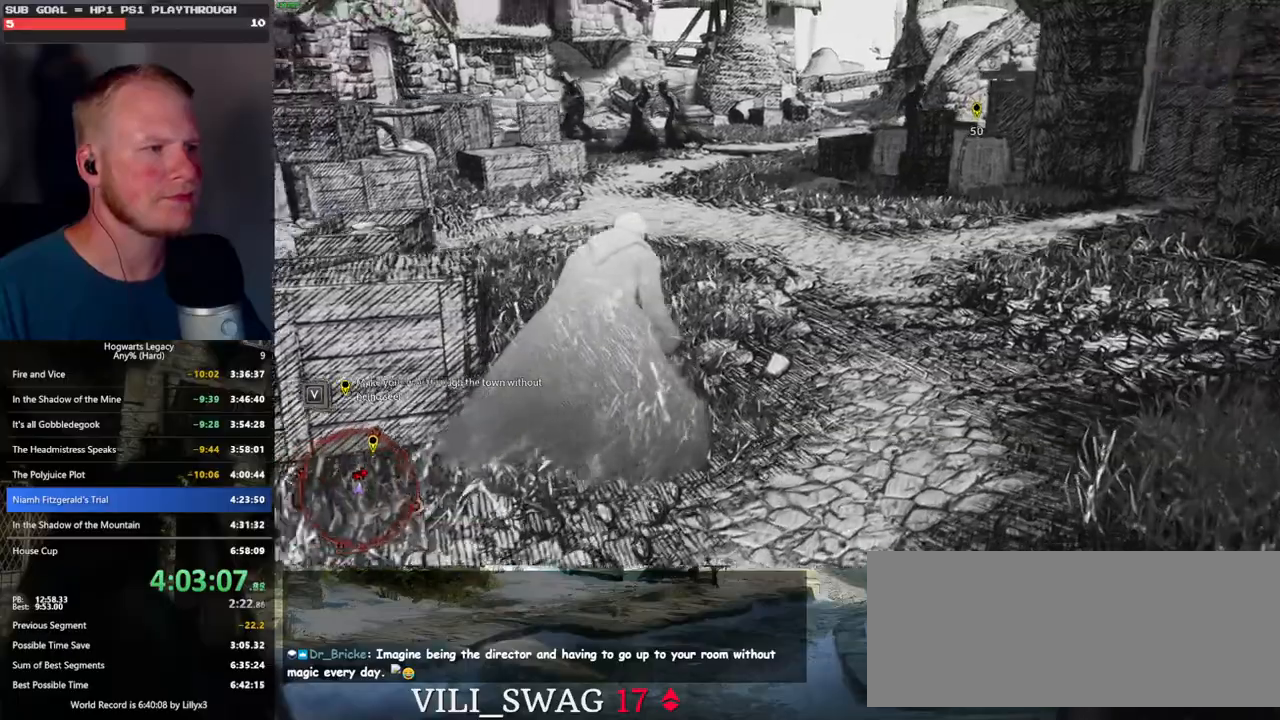
{"keys": ["w"], "mouse": [], "events": []}
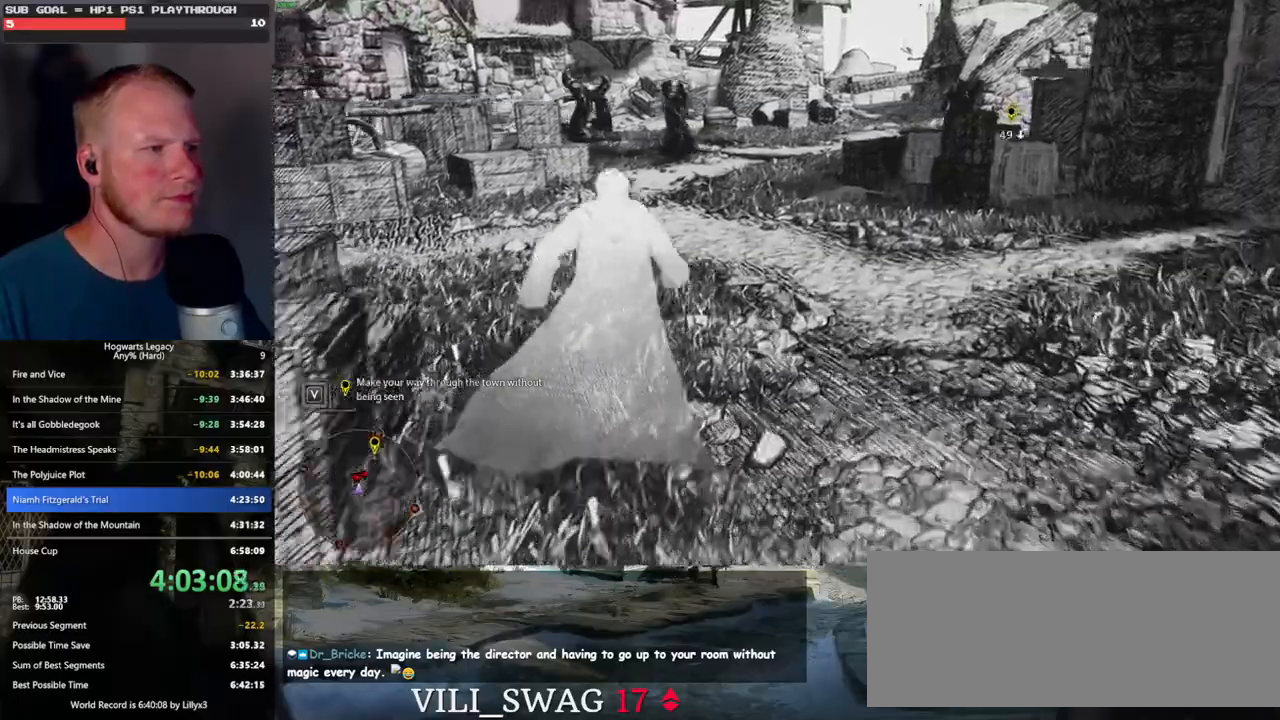
{"keys": ["w"], "mouse": [], "events": []}
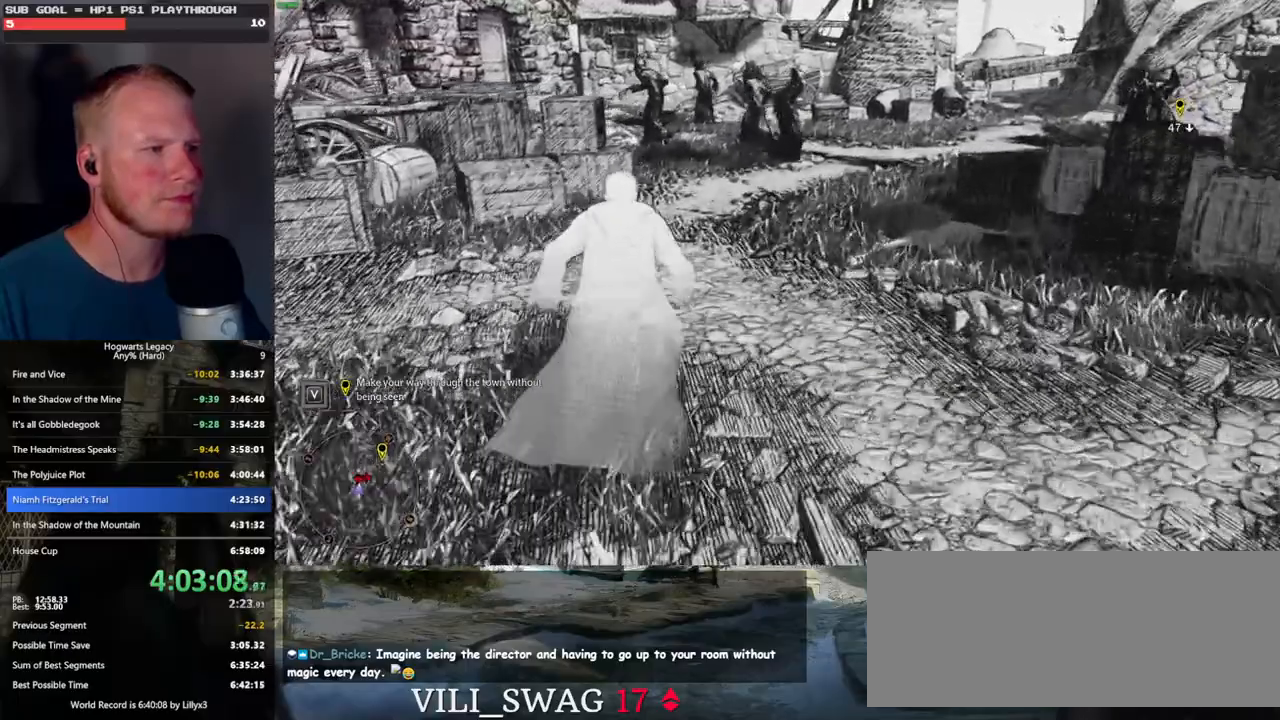
{"keys": ["space", "w"], "mouse": [], "events": [[266, "space", "down"]]}
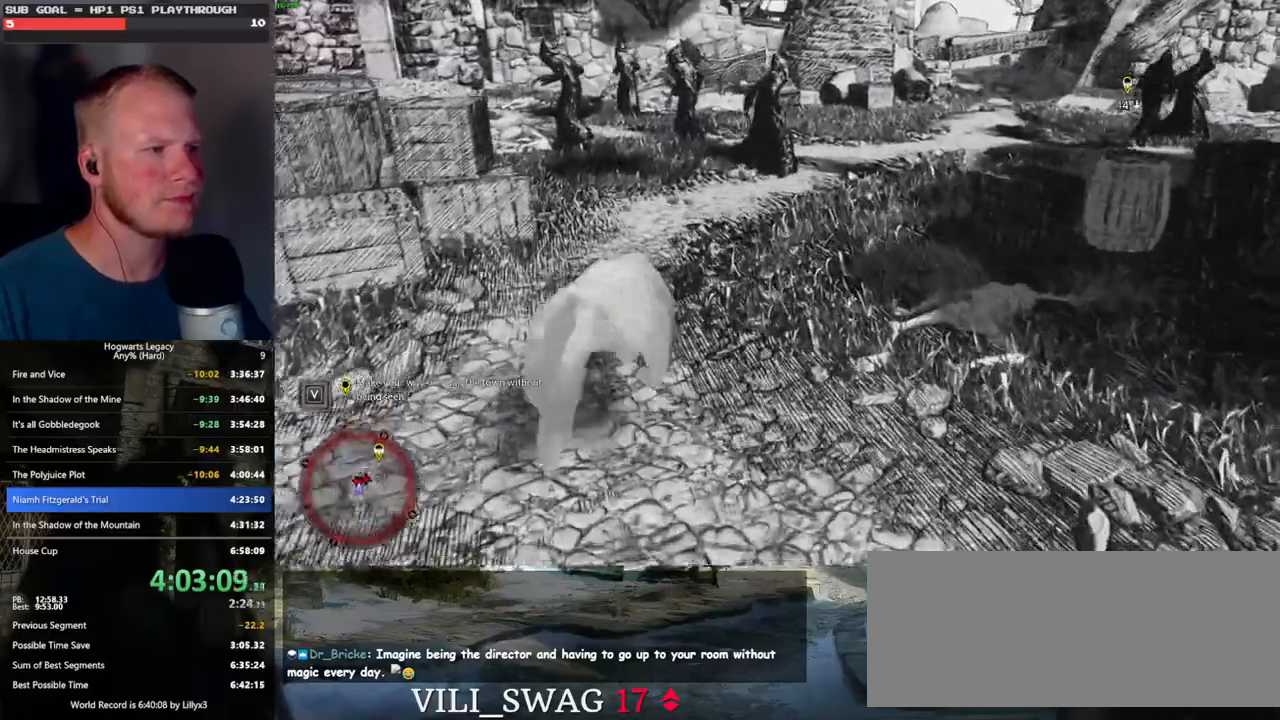
{"keys": ["space", "w"], "mouse": [], "events": []}
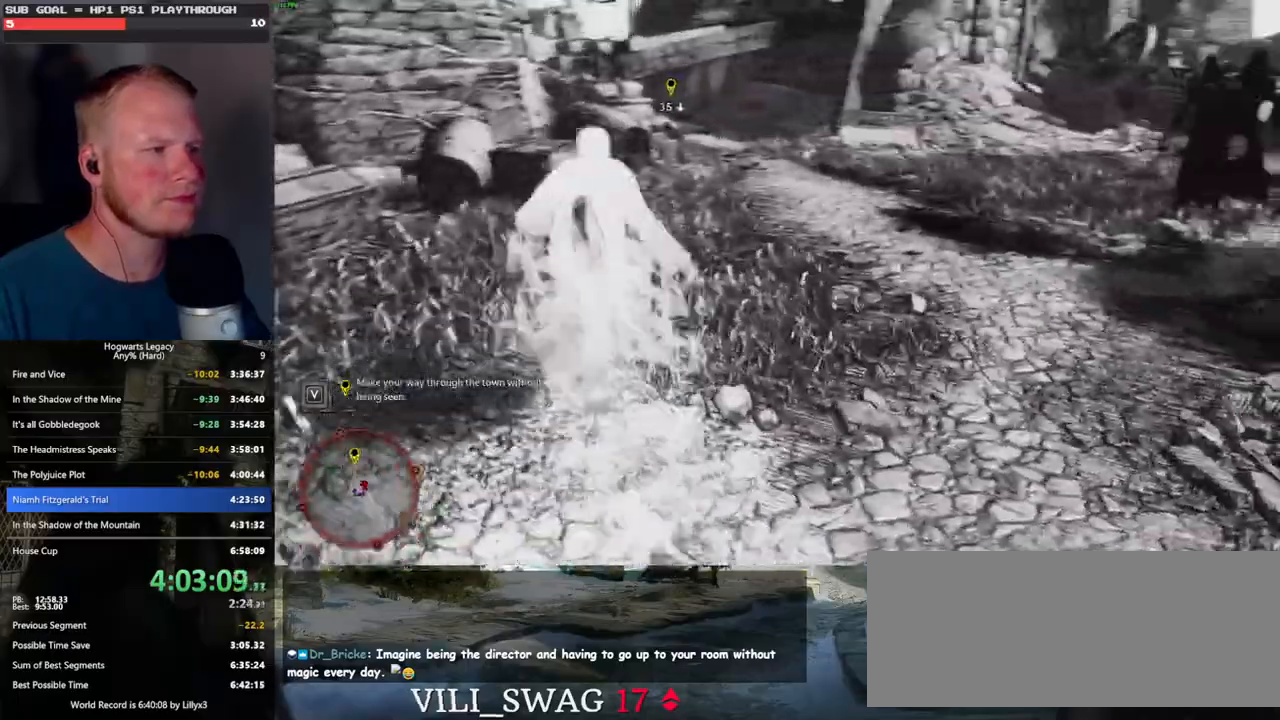
{"keys": ["space", "w"], "mouse": [], "events": [[50, "space", "up"], [283, "space", "down"]]}
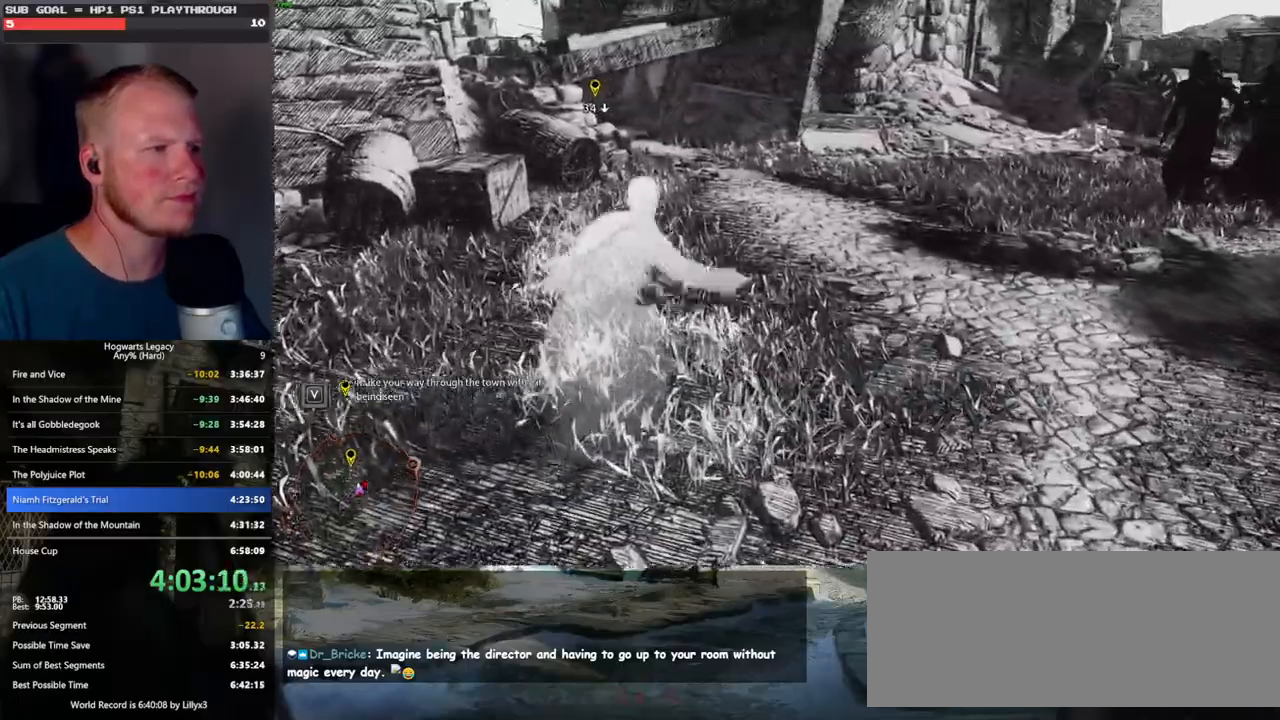
{"keys": ["space", "w"], "mouse": [], "events": []}
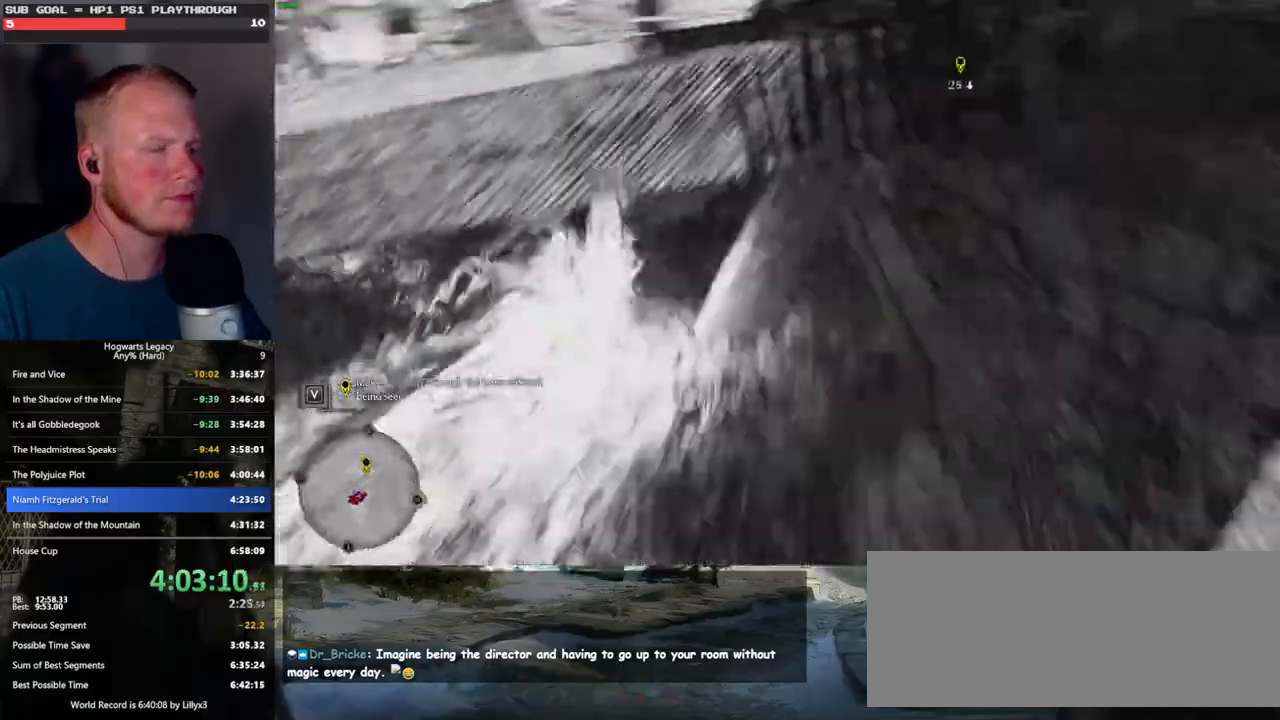
{"keys": ["space", "w"], "mouse": [], "events": [[66, "space", "up"], [366, "space", "down"]]}
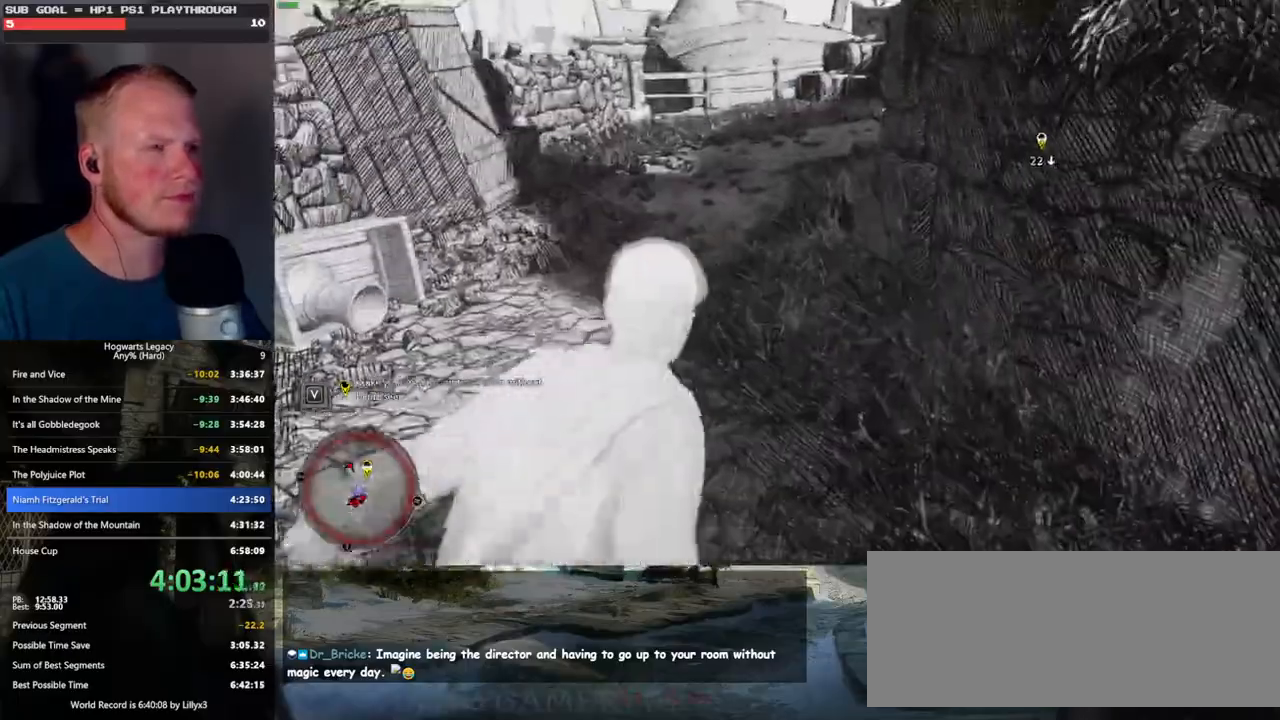
{"keys": ["space", "w"], "mouse": [], "events": []}
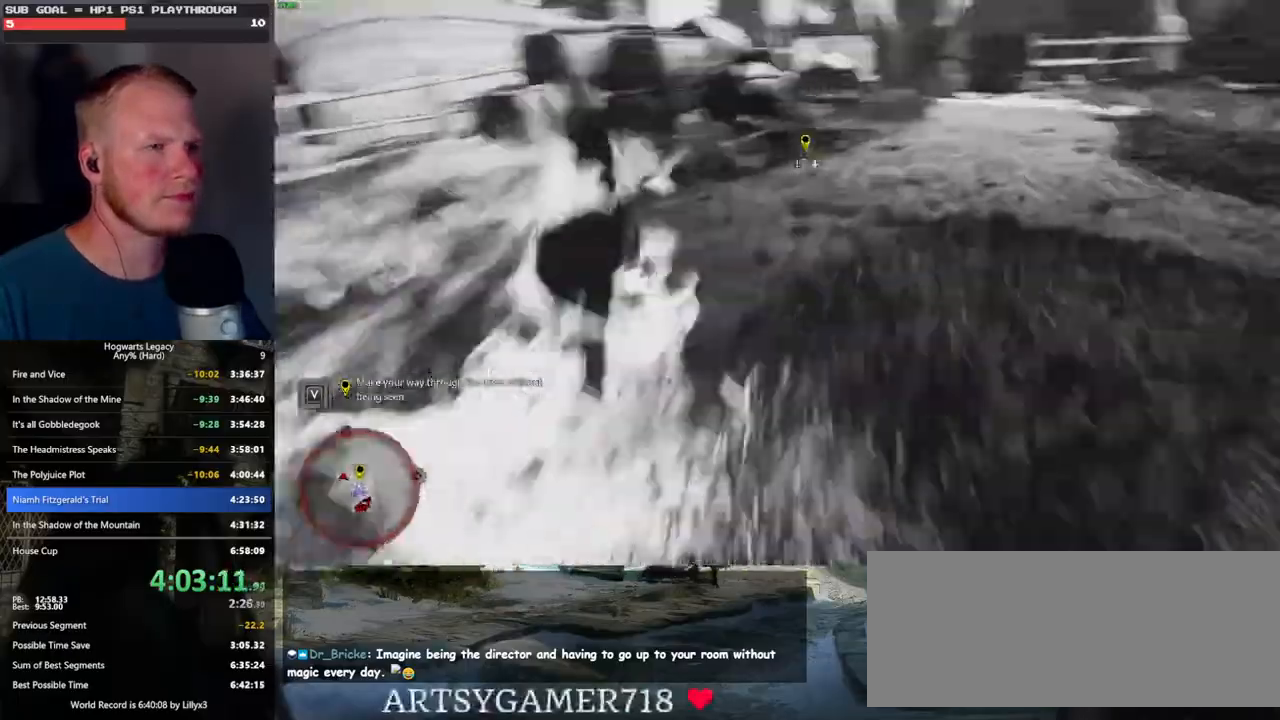
{"keys": ["space", "w"], "mouse": [], "events": [[150, "space", "up"], [433, "space", "down"]]}
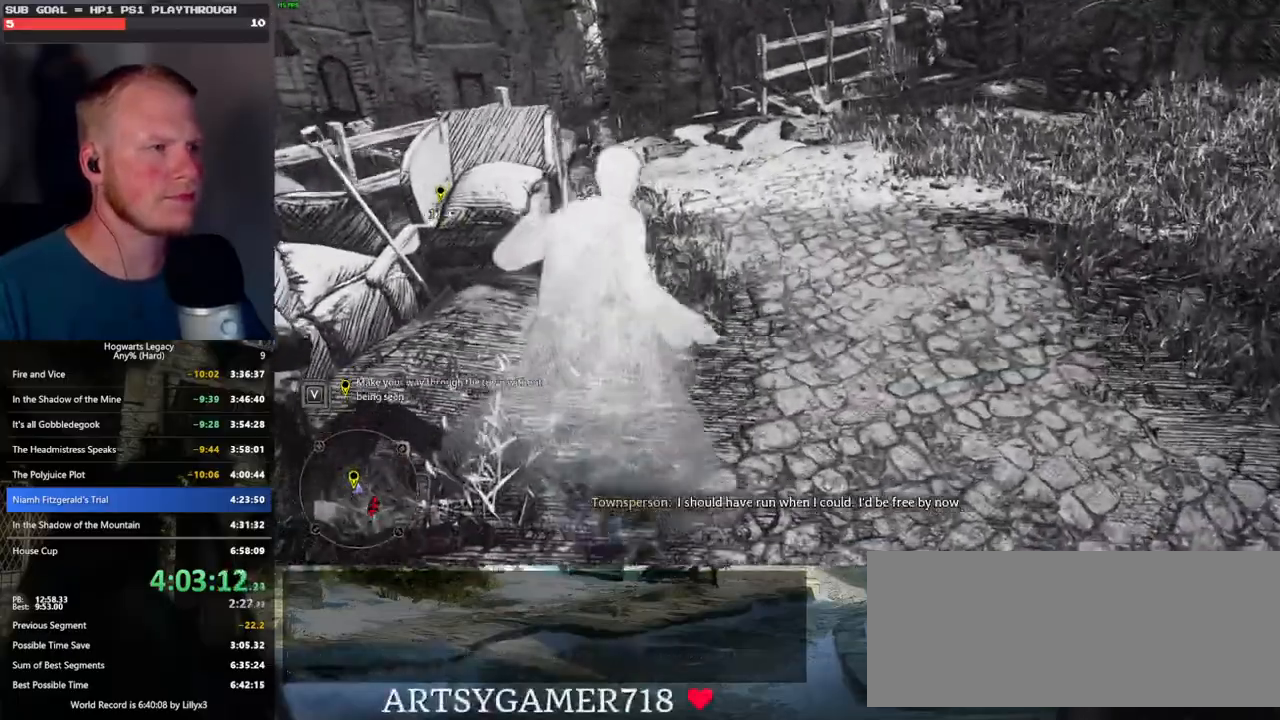
{"keys": ["space", "w"], "mouse": [], "events": []}
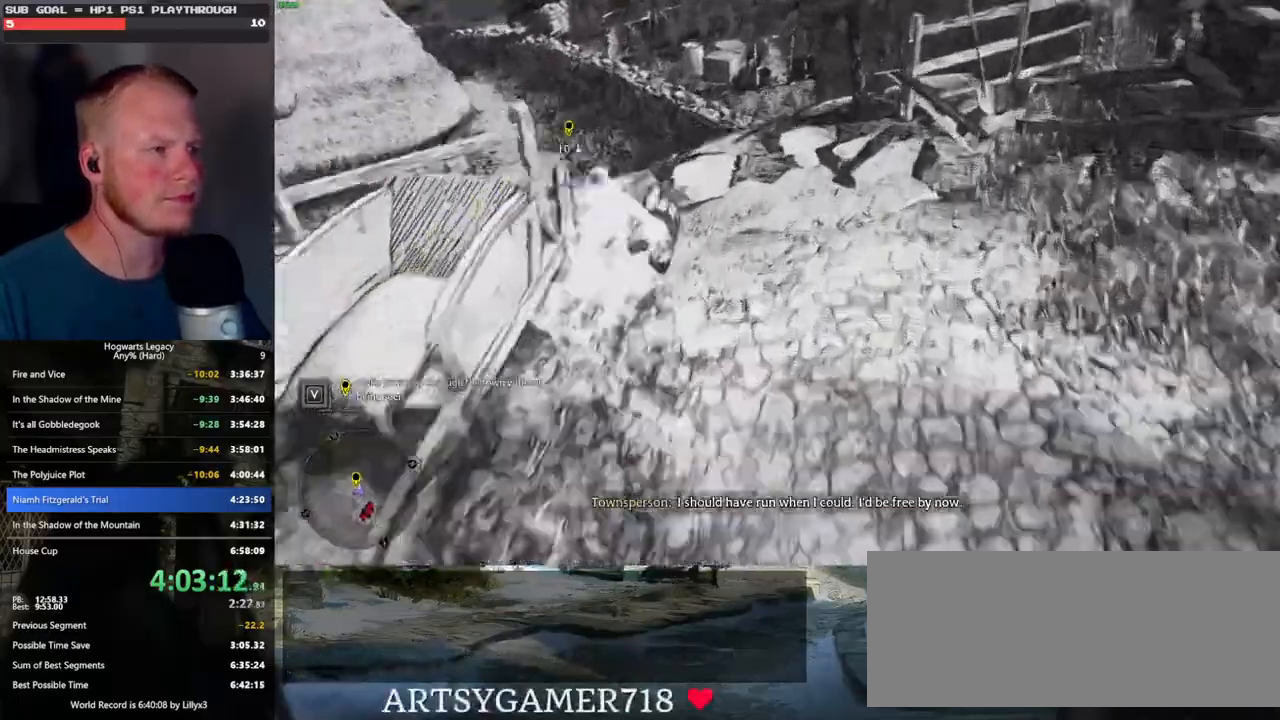
{"keys": ["a", "w"], "mouse": [], "events": [[66, "space", "up"], [433, "a", "down"]]}
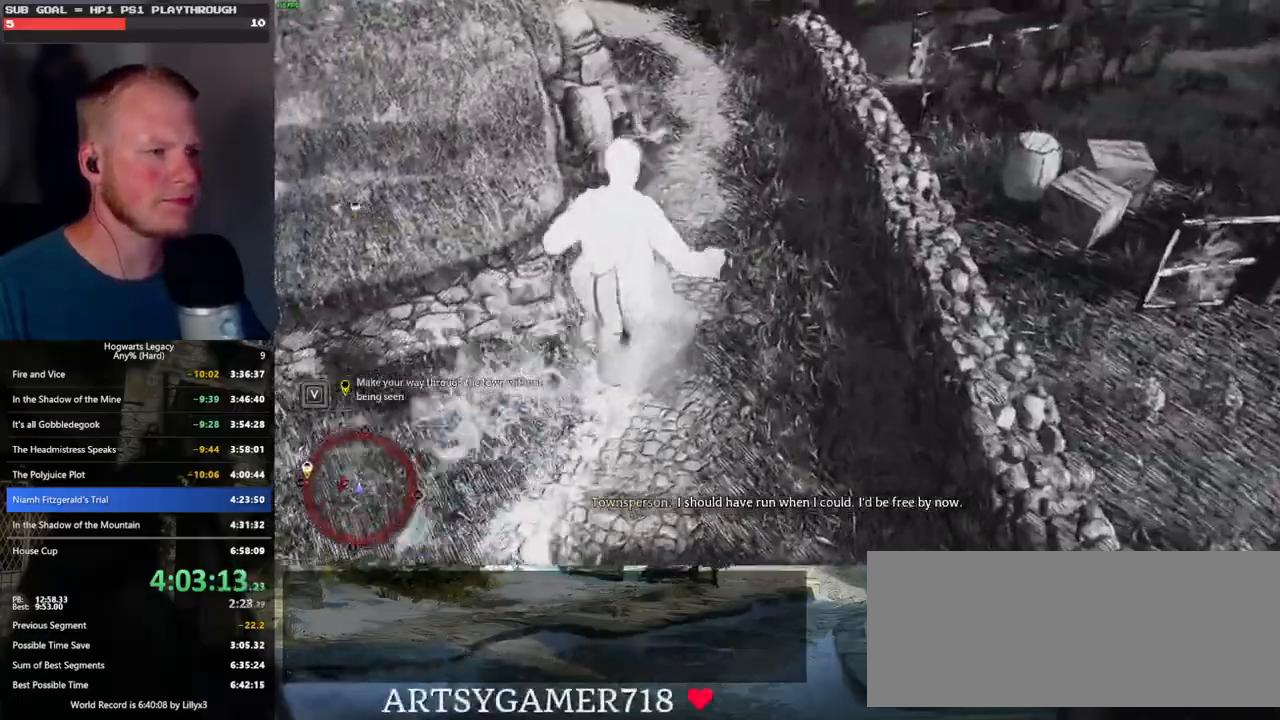
{"keys": ["space", "w"], "mouse": [], "events": [[133, "a", "up"], [450, "space", "down"]]}
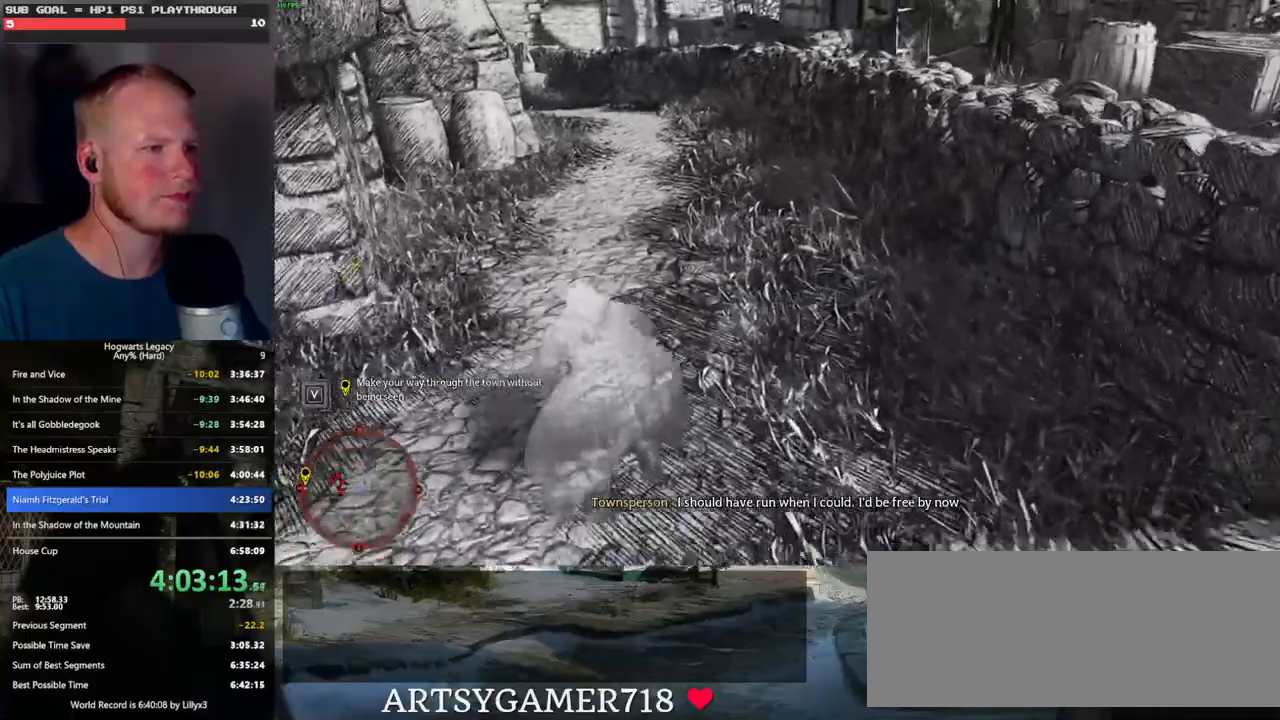
{"keys": ["space", "w"], "mouse": [], "events": []}